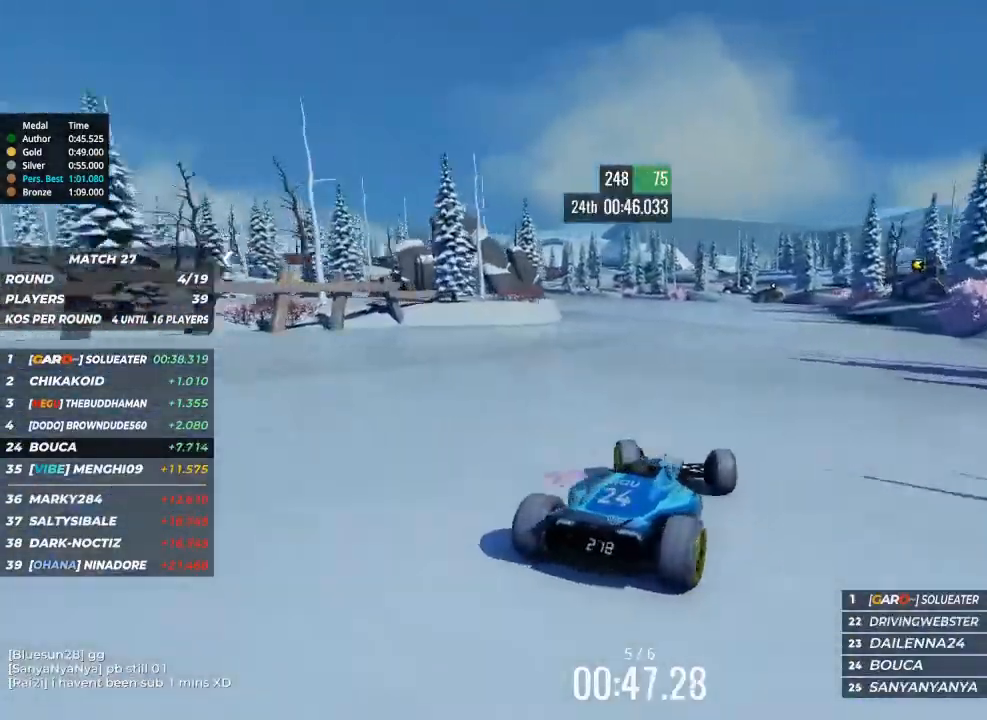
Gameplay with keyboard; each line is a JSON object with the keys held at the frame after it. "events" lists presses ("down") and releases ("up") of "brake", "down", "left", "right" and "up" between this image and that frame as [ms after this image, input, new state], when the widget could be followed in between. No other keys are recorded. Mouse input is not recorded. Key names are as the overlay labels them; some are game actions (e.g. jump) rather than physical keys.
{"keys": ["up"], "events": [[233, "left", "down"], [500, "left", "up"]]}
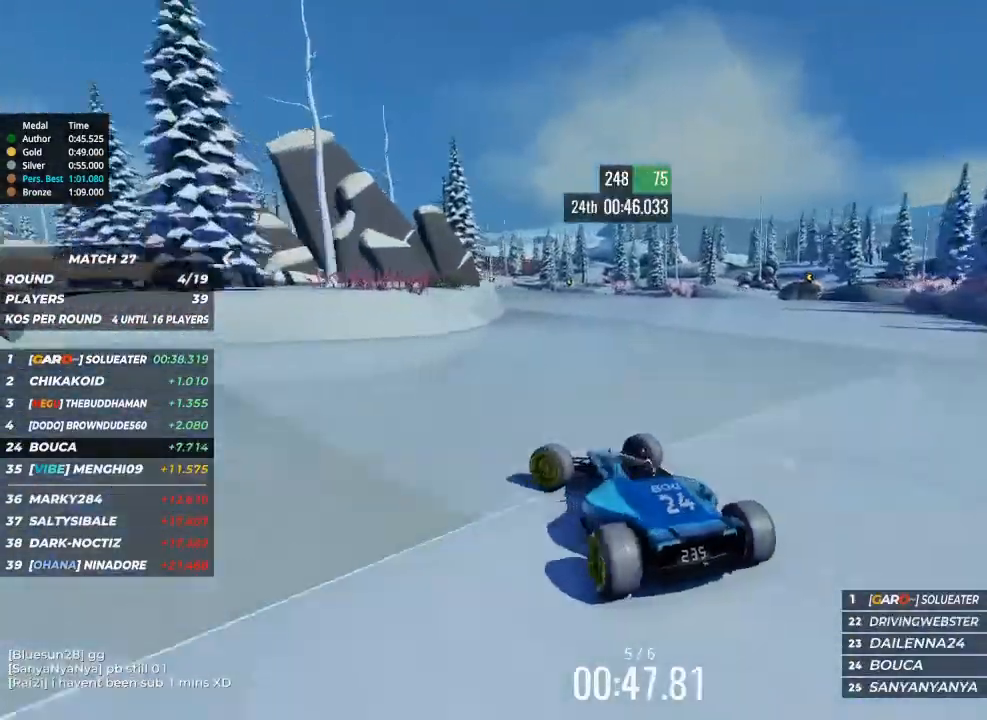
{"keys": ["right", "up"], "events": [[167, "right", "down"]]}
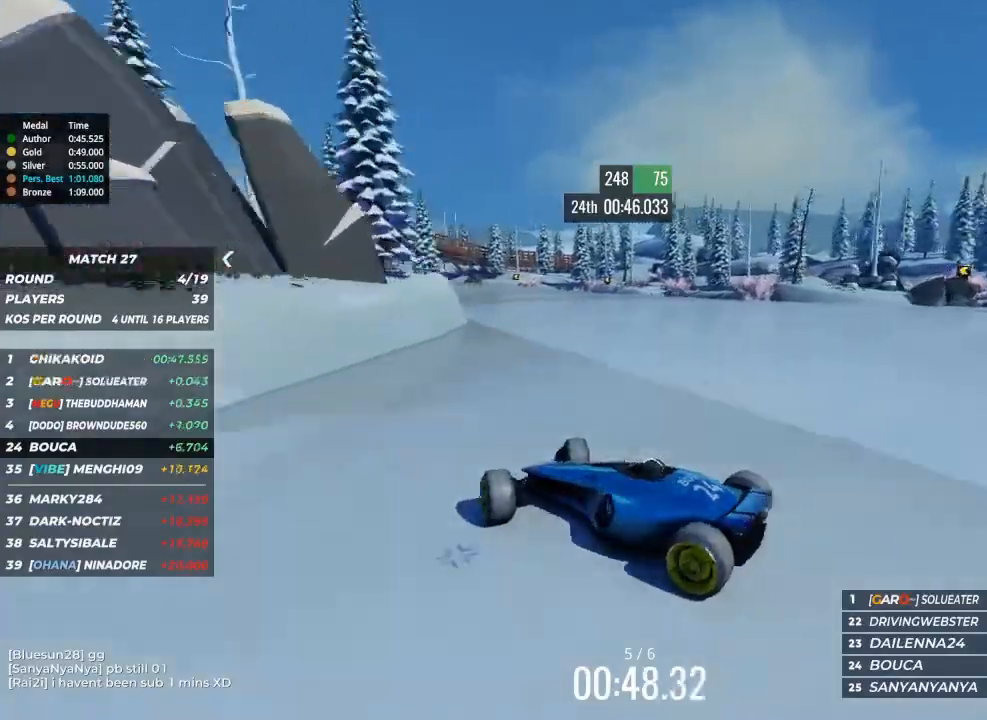
{"keys": ["right", "up"], "events": []}
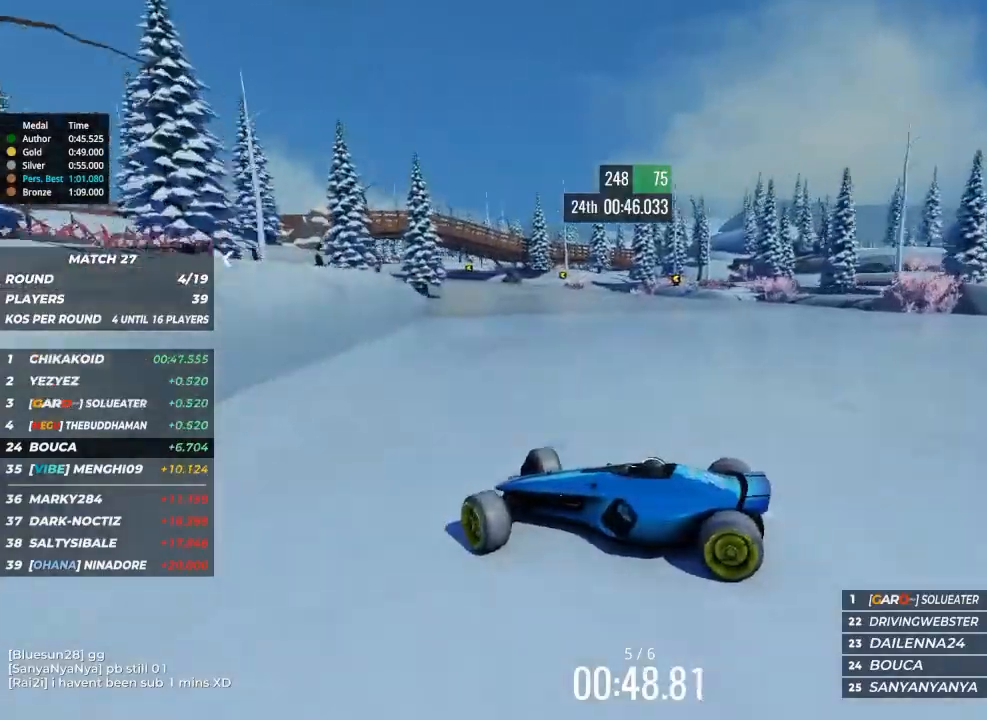
{"keys": ["right", "up"], "events": []}
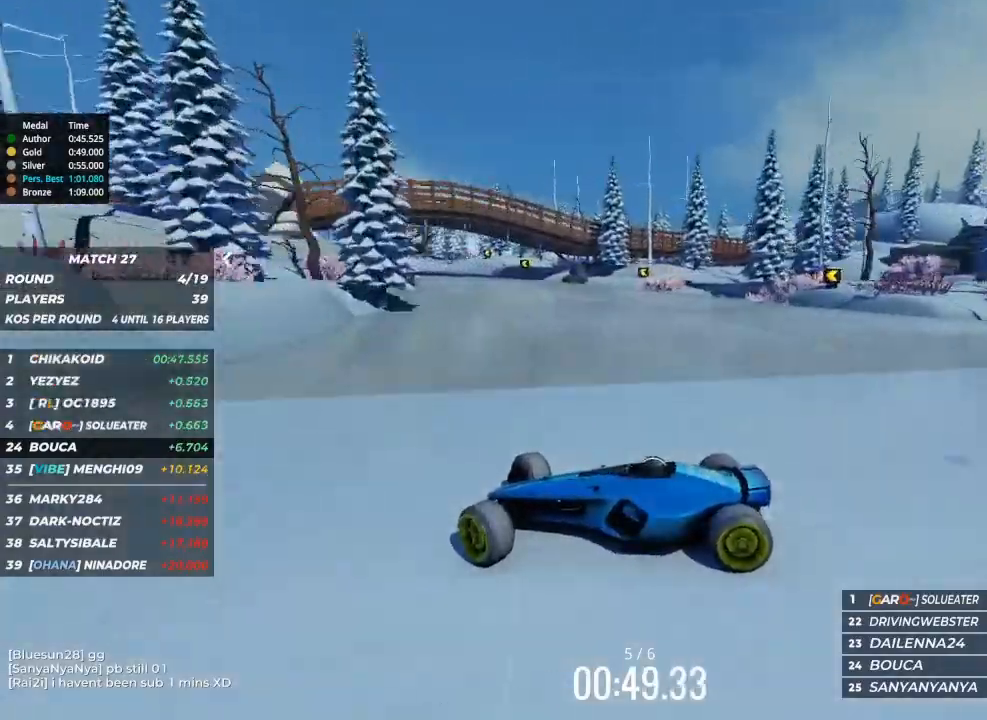
{"keys": ["right", "up"], "events": [[133, "brake", "down"], [367, "brake", "up"]]}
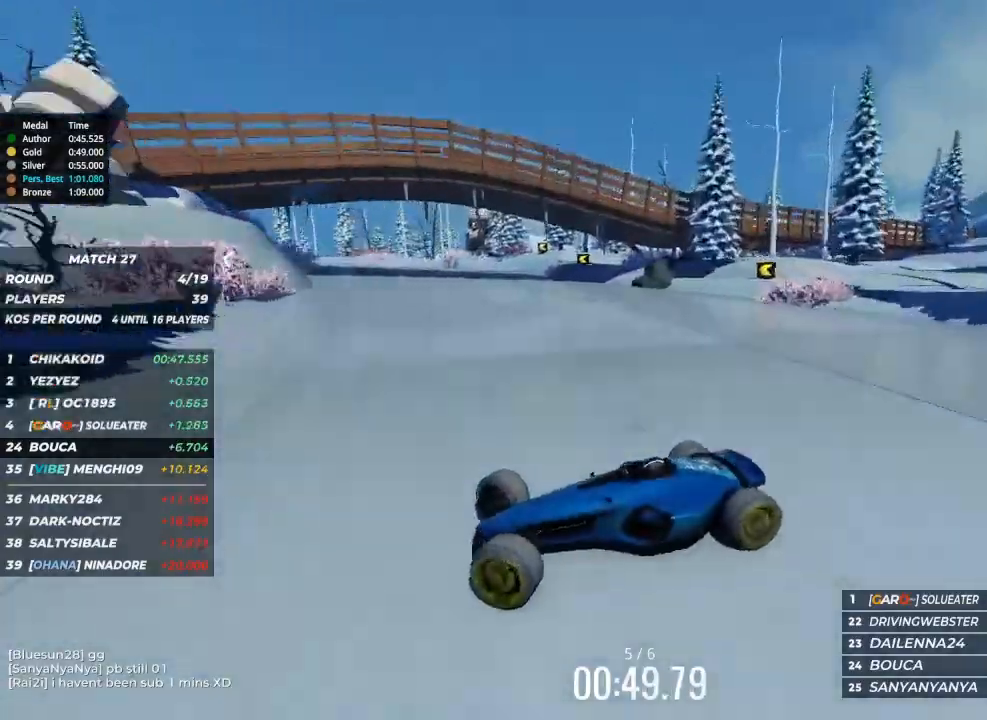
{"keys": ["right", "up"], "events": []}
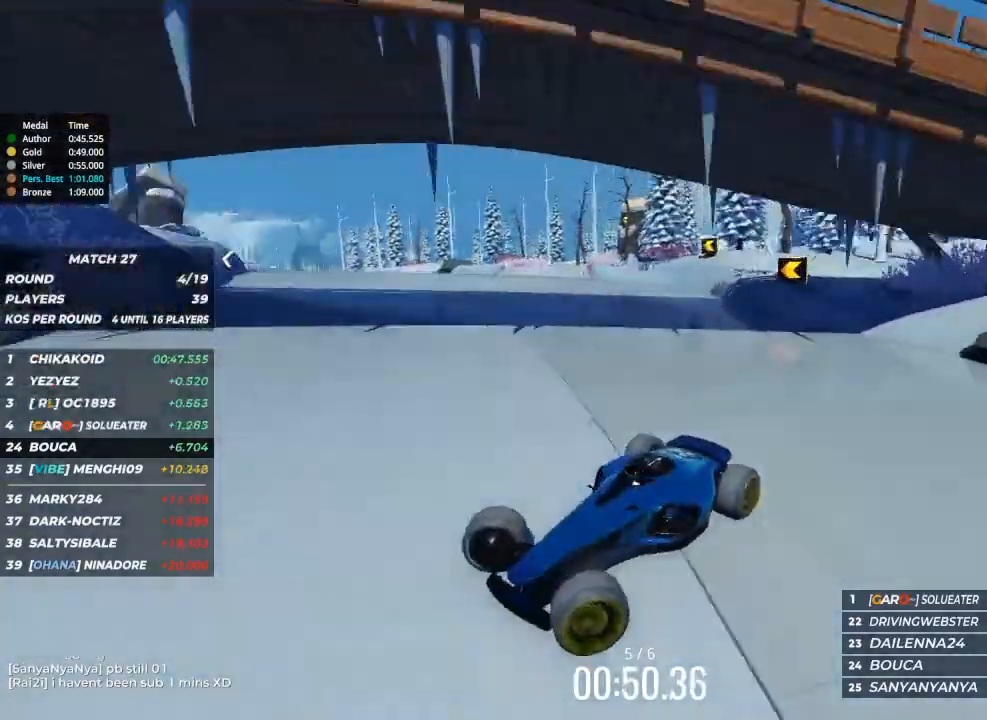
{"keys": ["right", "up"], "events": []}
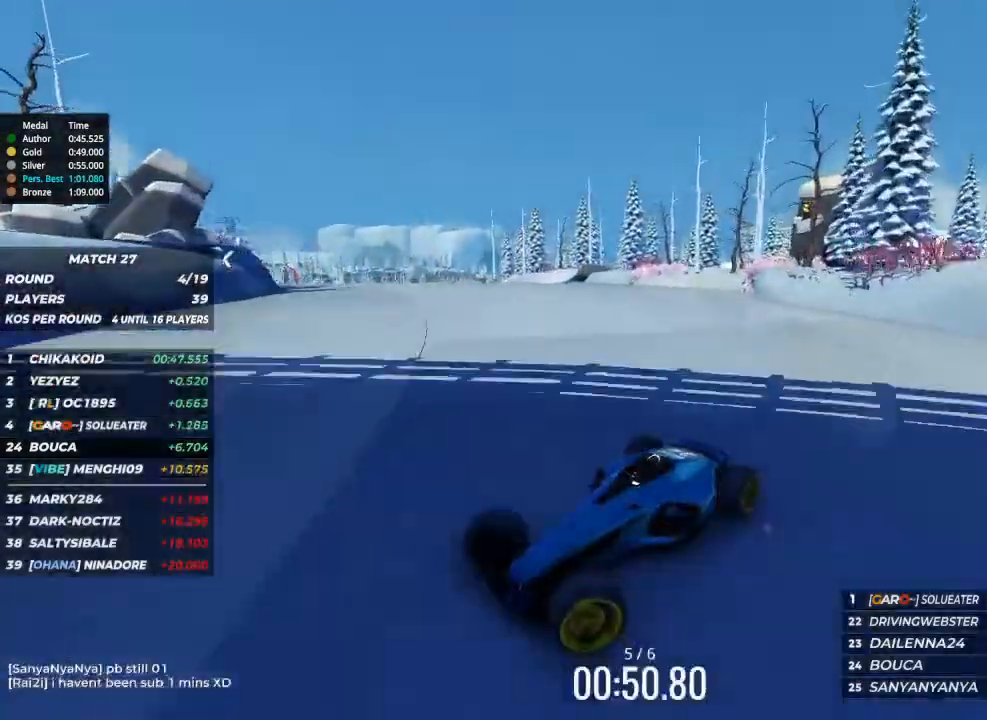
{"keys": ["right", "up"], "events": []}
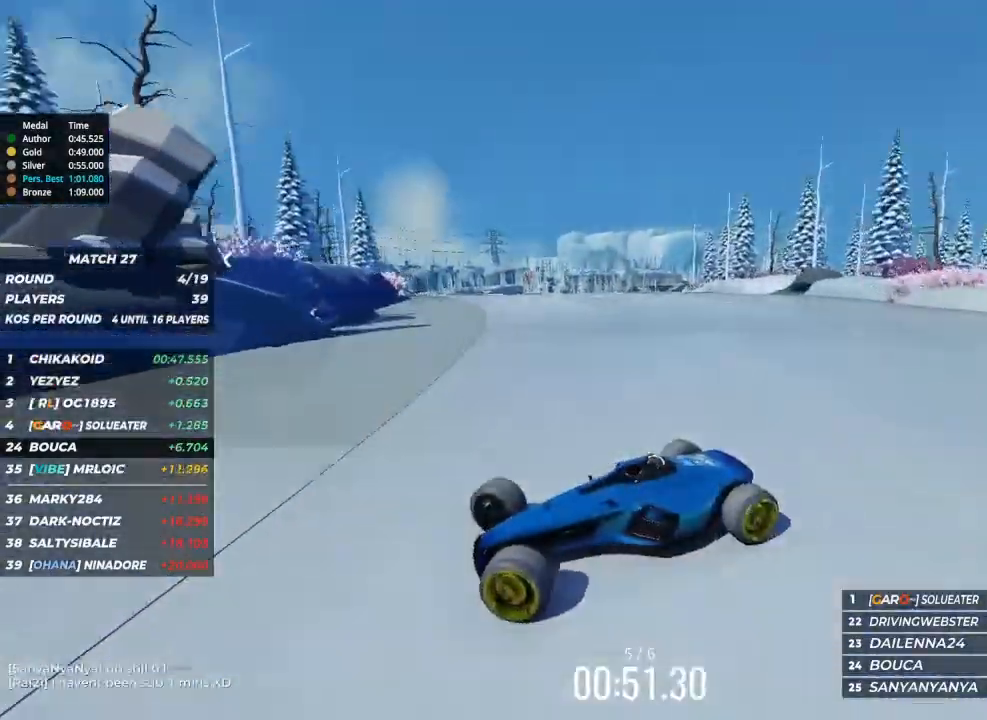
{"keys": ["right"], "events": [[433, "up", "up"]]}
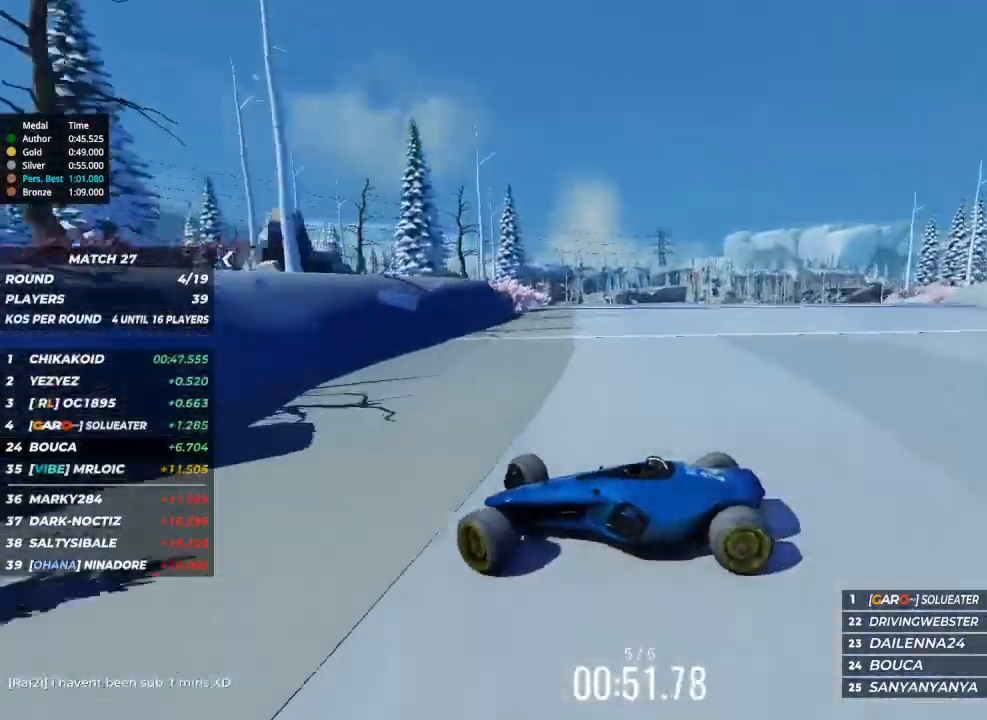
{"keys": ["right", "up"], "events": [[500, "up", "down"]]}
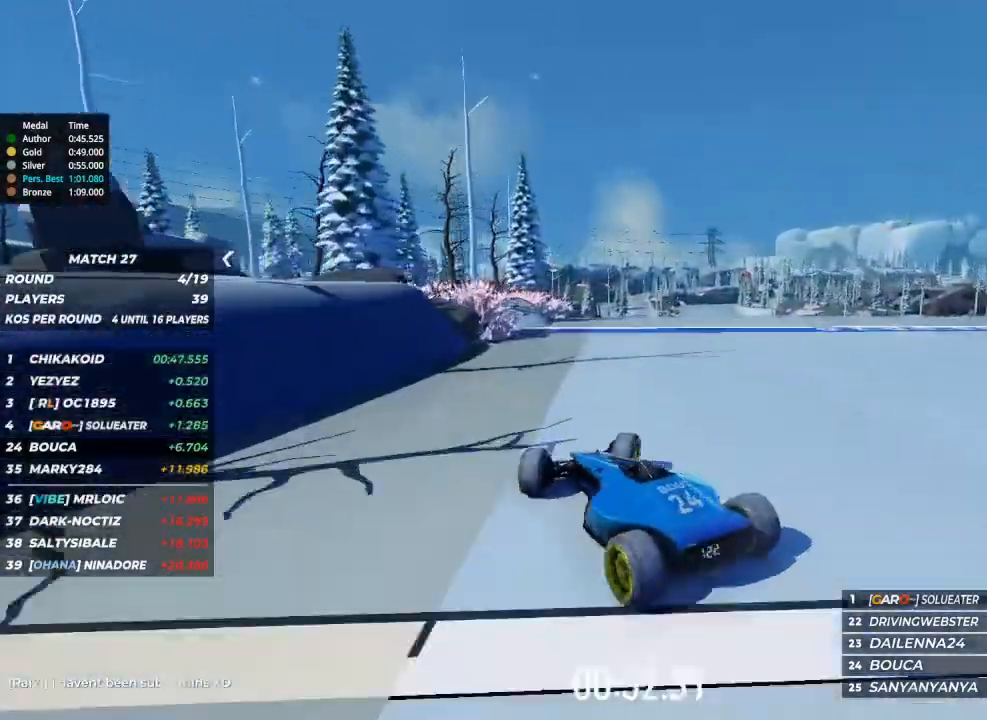
{"keys": ["up"], "events": [[33, "right", "up"], [133, "left", "down"], [467, "left", "up"]]}
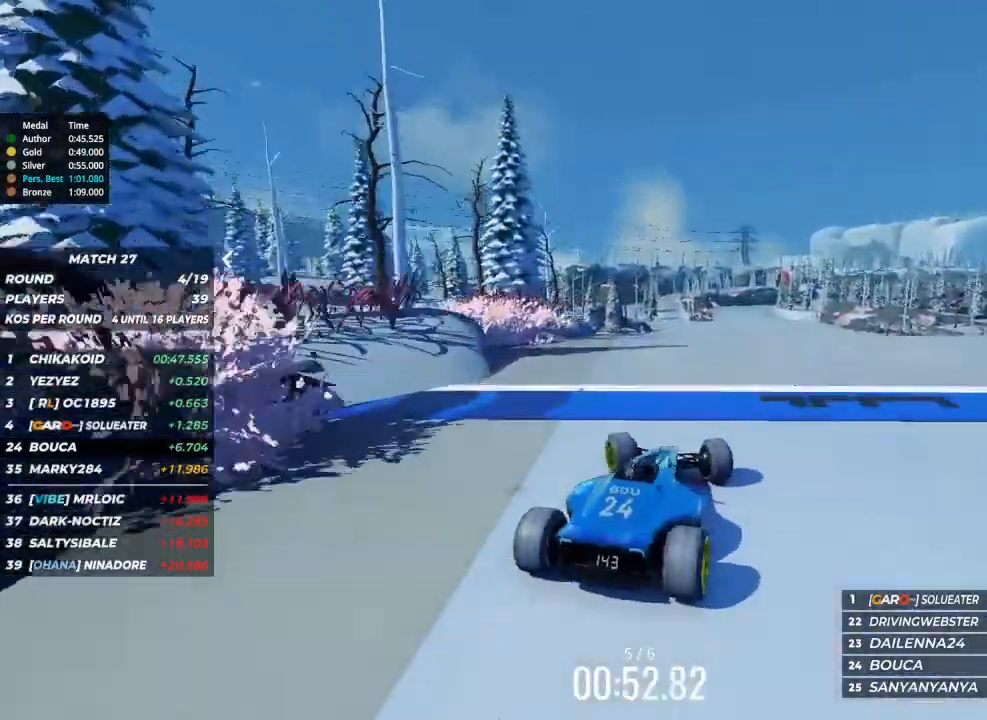
{"keys": ["up"], "events": []}
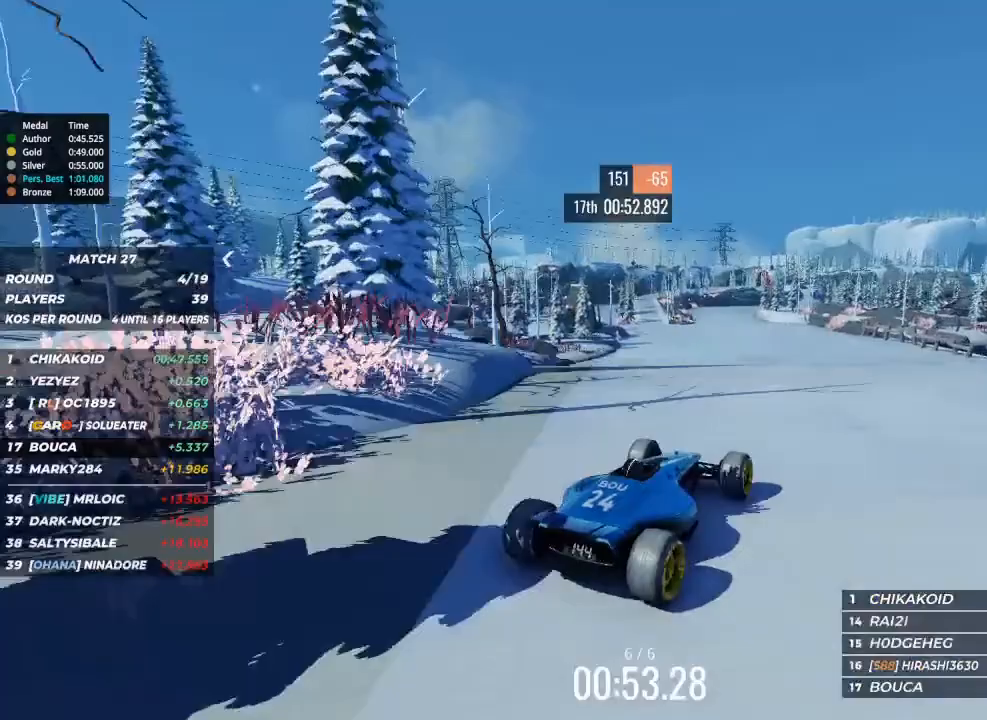
{"keys": ["up"], "events": [[67, "left", "down"], [200, "left", "up"]]}
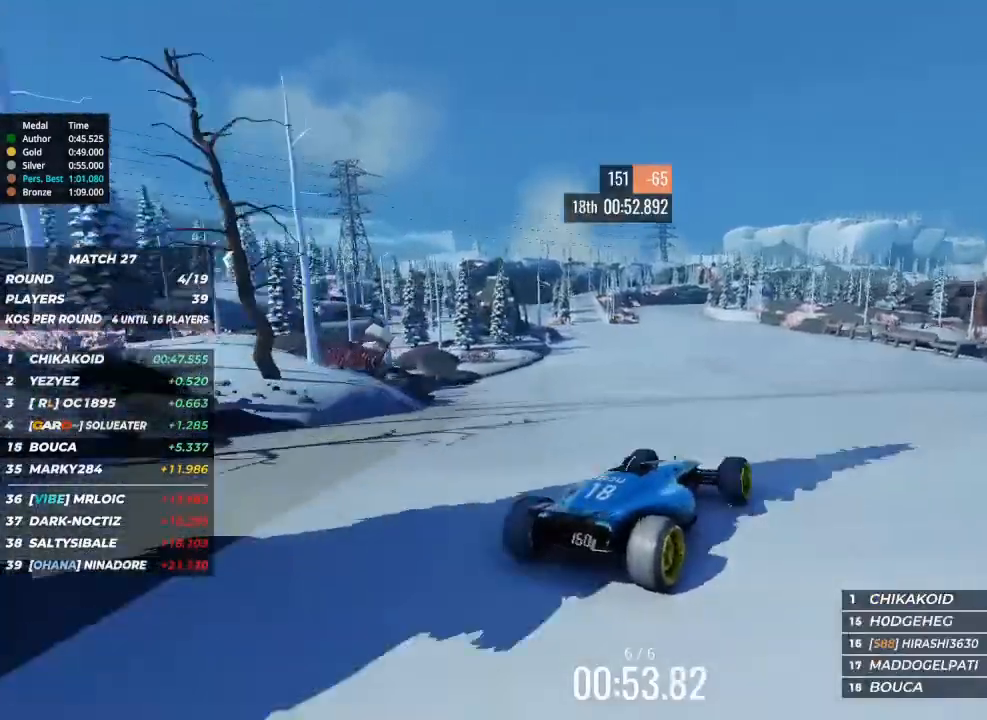
{"keys": ["up"], "events": [[33, "left", "down"], [133, "left", "up"], [333, "left", "down"], [467, "left", "up"]]}
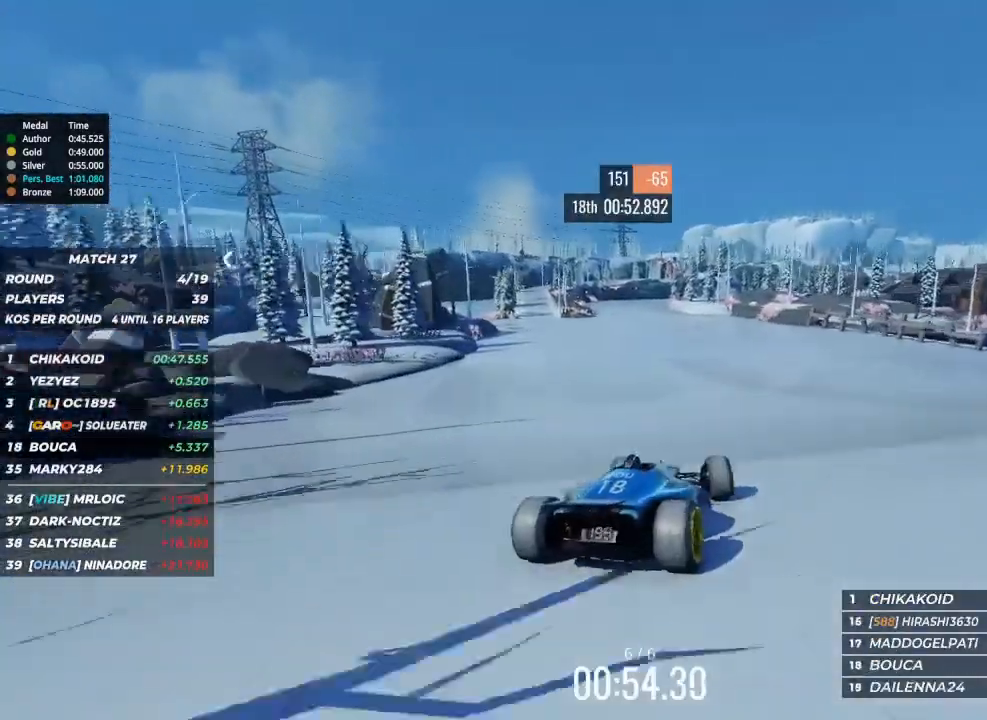
{"keys": ["left", "up"], "events": [[200, "left", "down"], [267, "left", "up"], [467, "left", "down"]]}
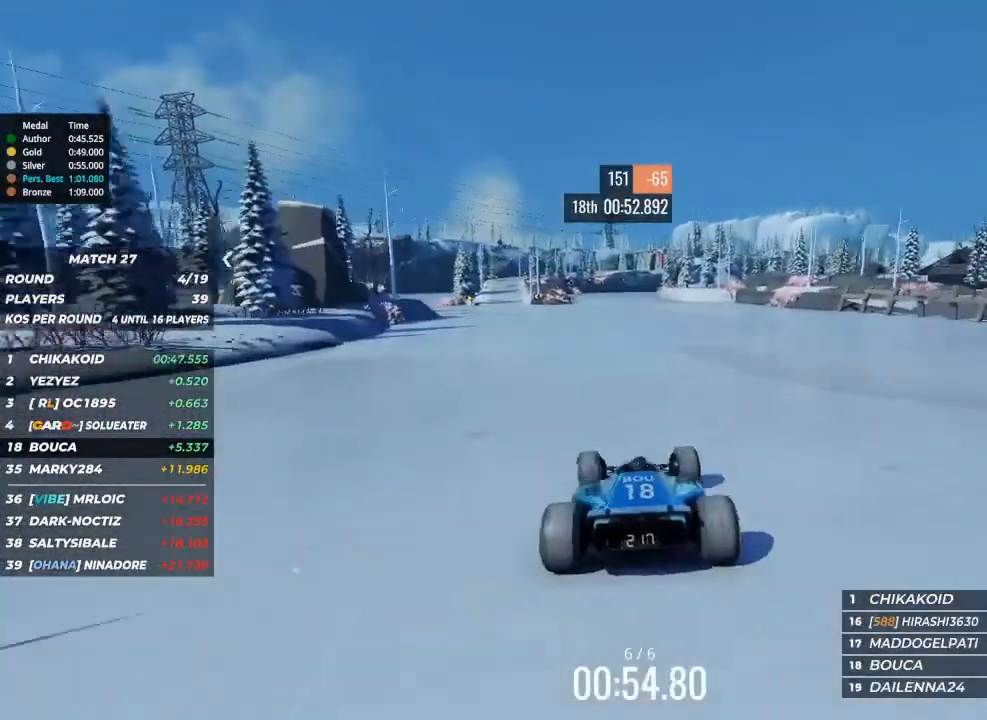
{"keys": ["up"], "events": [[33, "left", "up"], [333, "right", "down"], [433, "right", "up"]]}
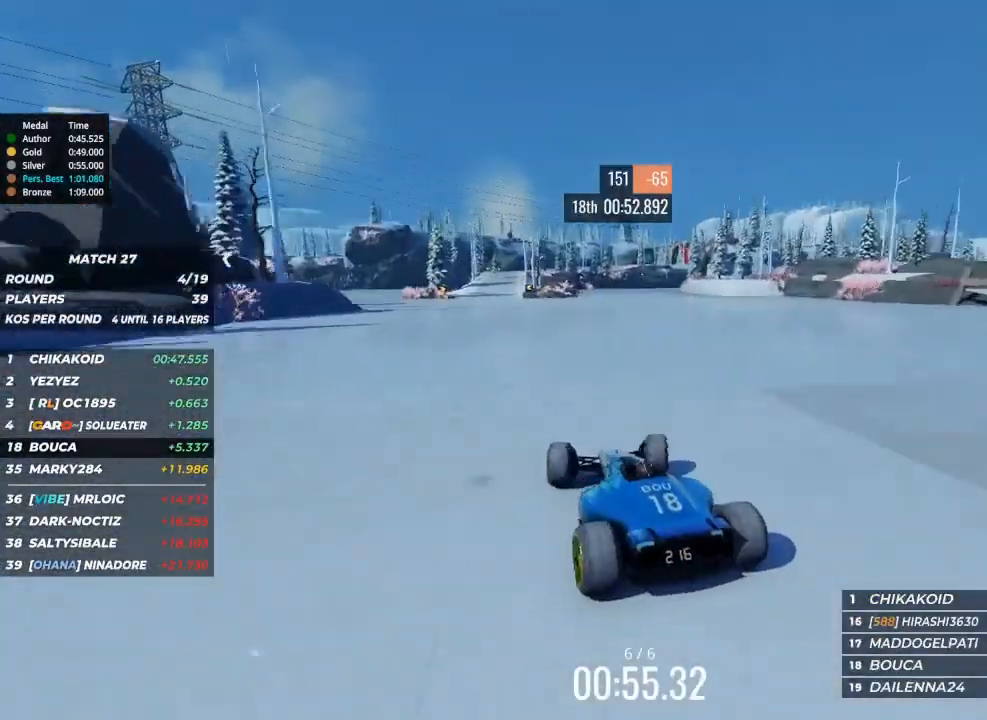
{"keys": ["right", "up"], "events": [[200, "right", "down"], [333, "right", "up"], [500, "right", "down"]]}
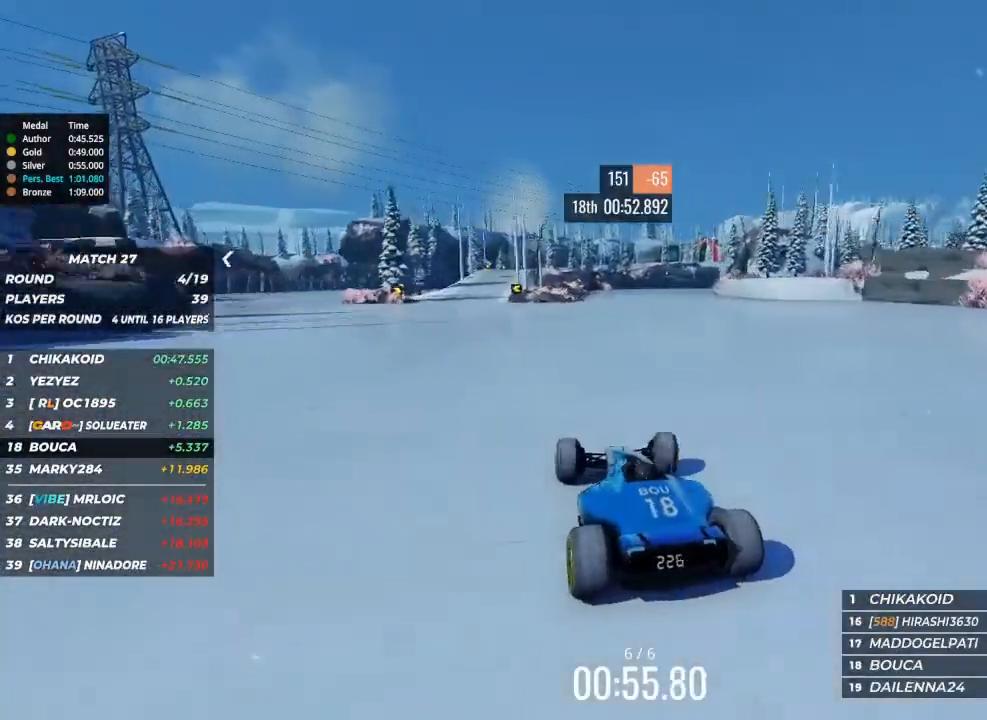
{"keys": ["up"], "events": [[67, "right", "up"]]}
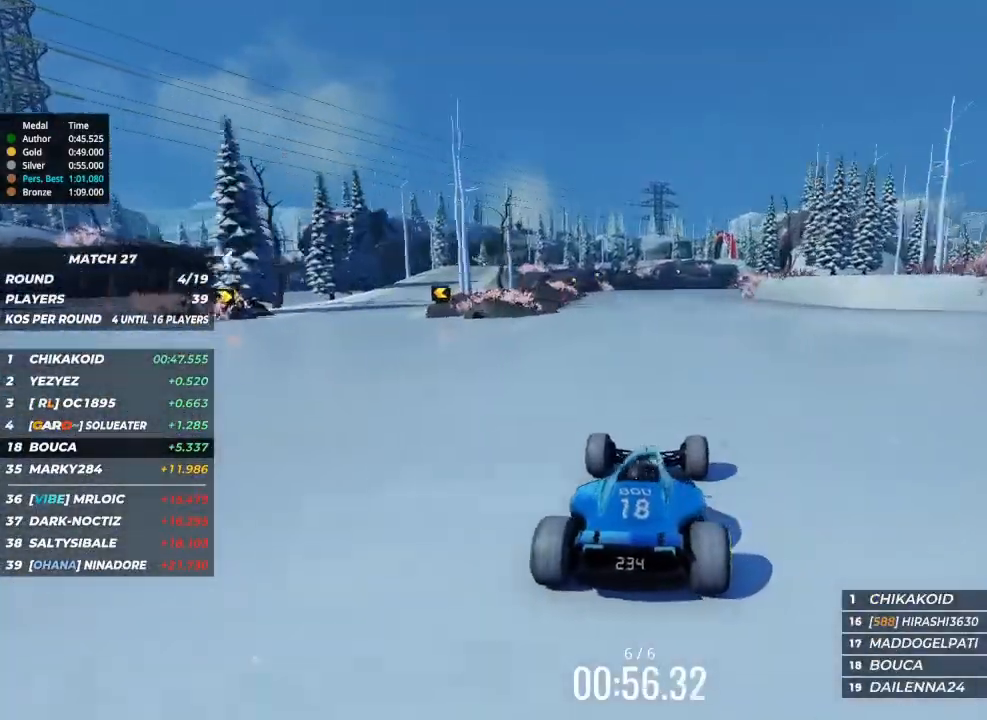
{"keys": ["up"], "events": [[133, "right", "down"], [167, "right", "up"]]}
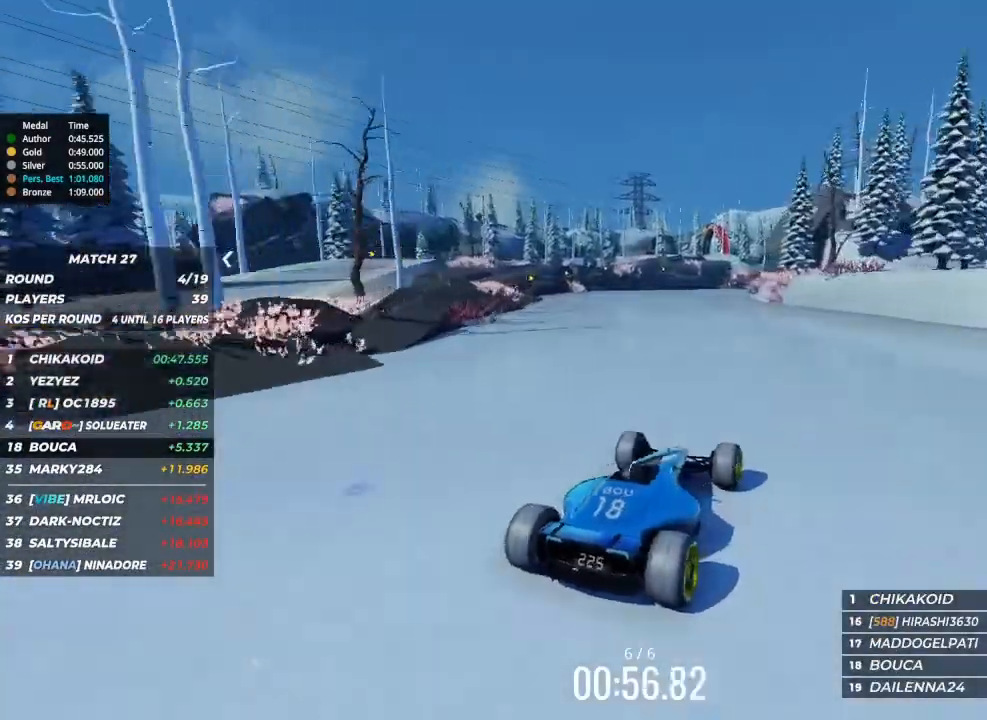
{"keys": ["up"], "events": []}
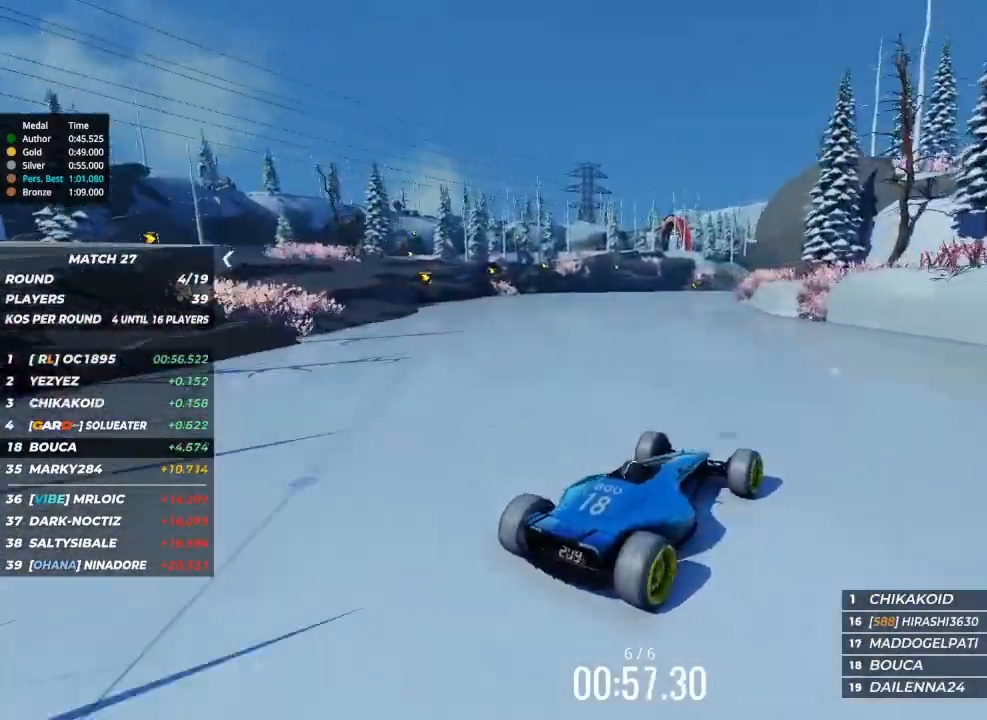
{"keys": ["left", "up"], "events": [[100, "left", "down"], [267, "left", "up"], [467, "left", "down"]]}
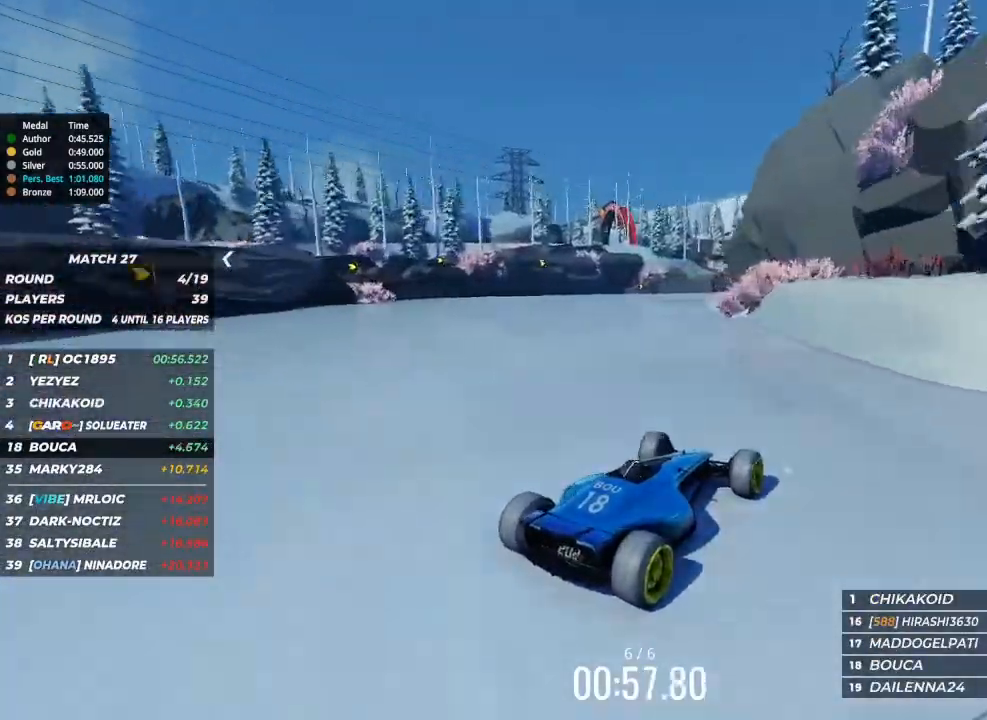
{"keys": ["right", "up"], "events": [[400, "left", "up"], [467, "right", "down"]]}
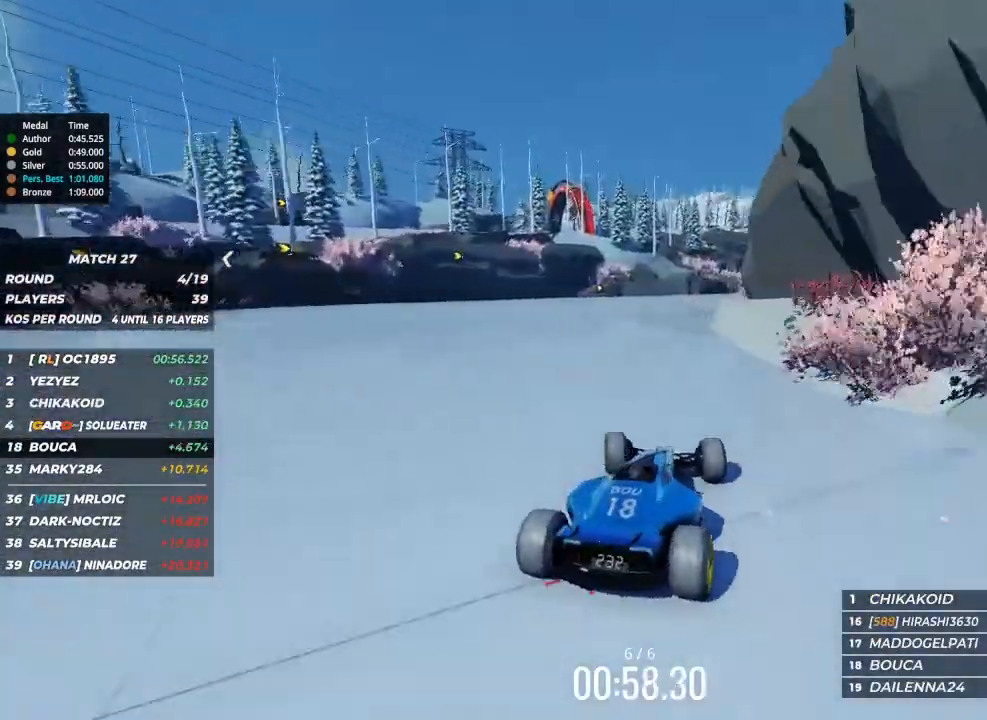
{"keys": ["right", "up"], "events": []}
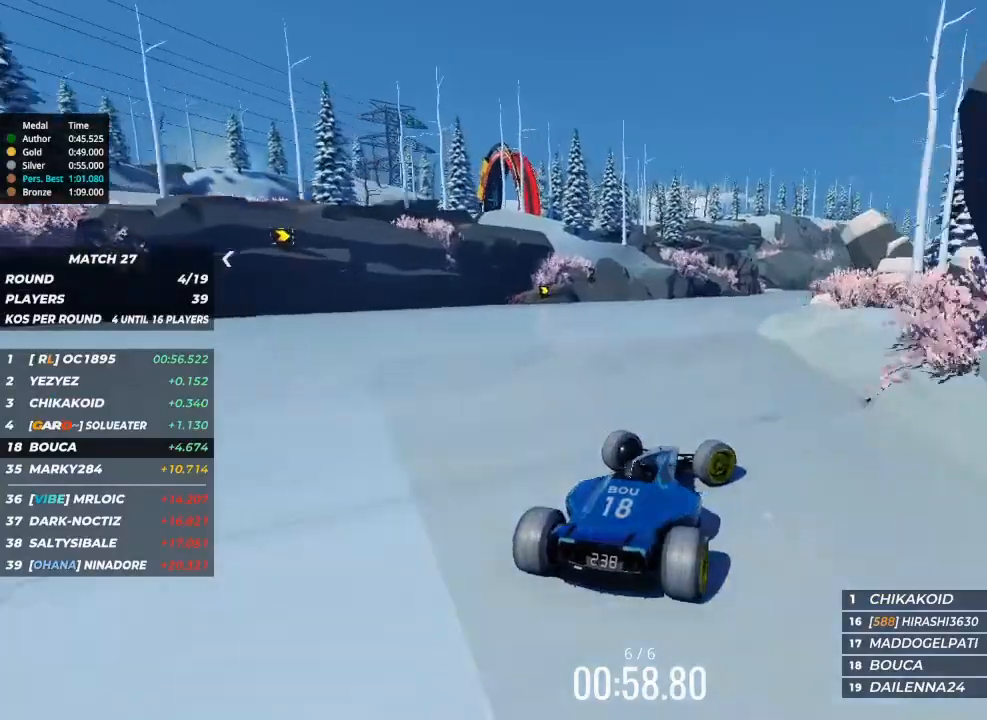
{"keys": ["left", "up"], "events": [[233, "left", "down"], [233, "right", "up"]]}
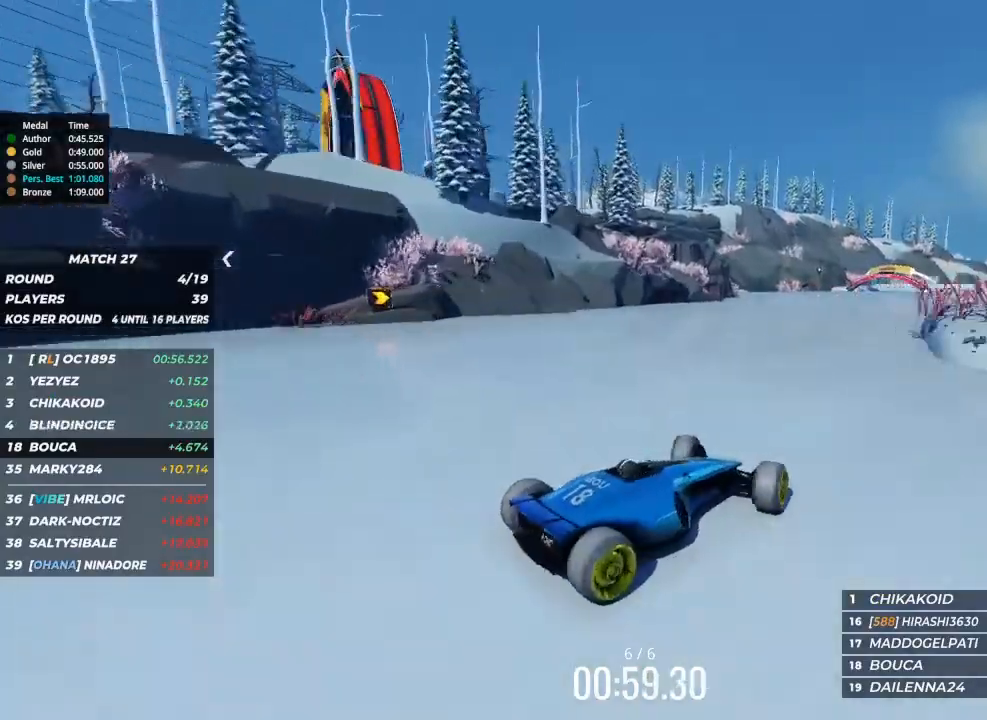
{"keys": ["left", "up"], "events": []}
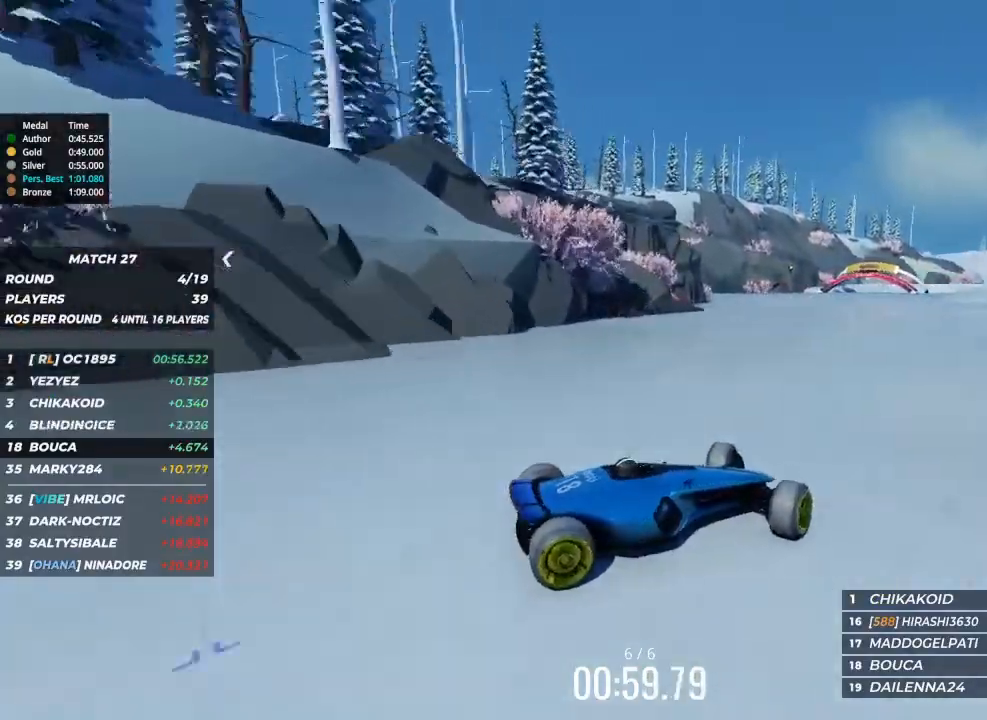
{"keys": ["left", "up"], "events": []}
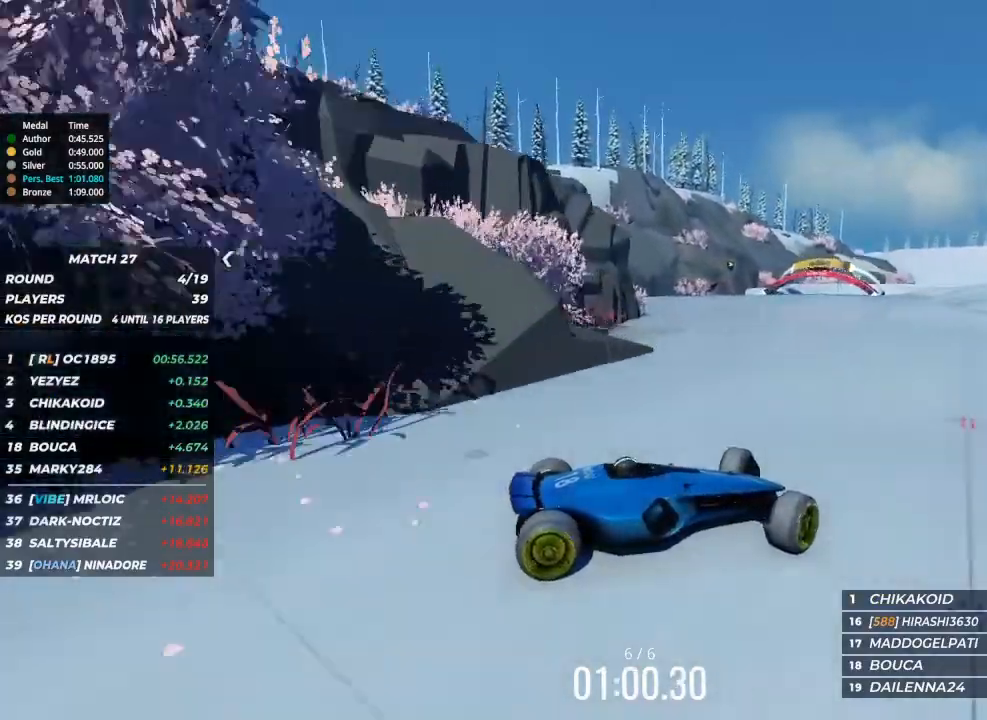
{"keys": ["left", "up"], "events": []}
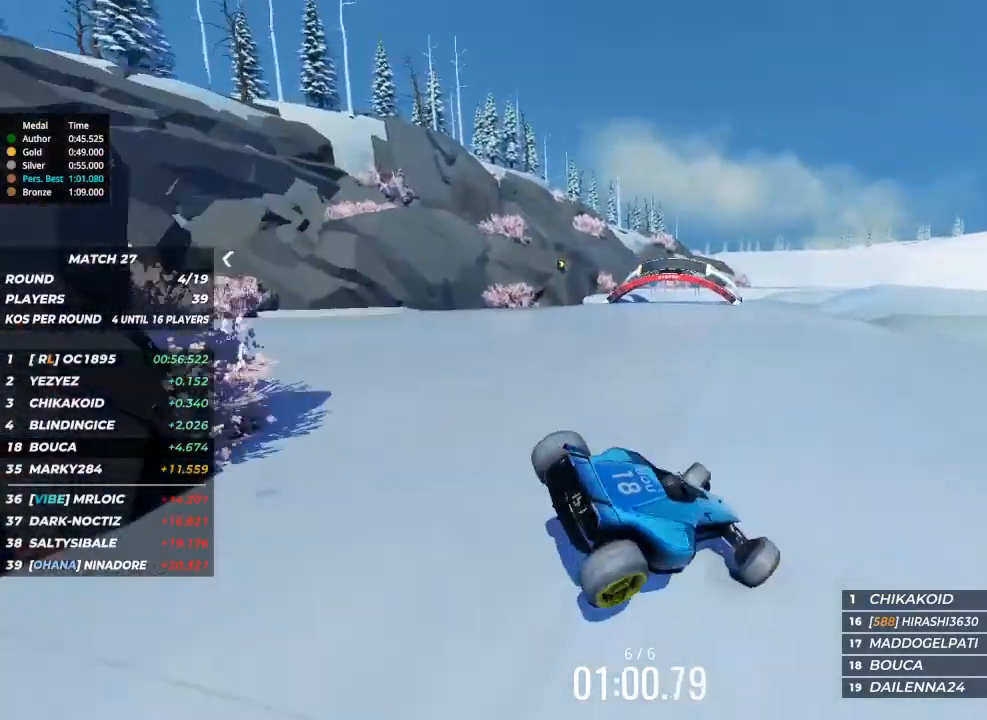
{"keys": ["left", "up"], "events": [[67, "up", "up"], [267, "left", "up"], [433, "left", "down"], [433, "up", "down"]]}
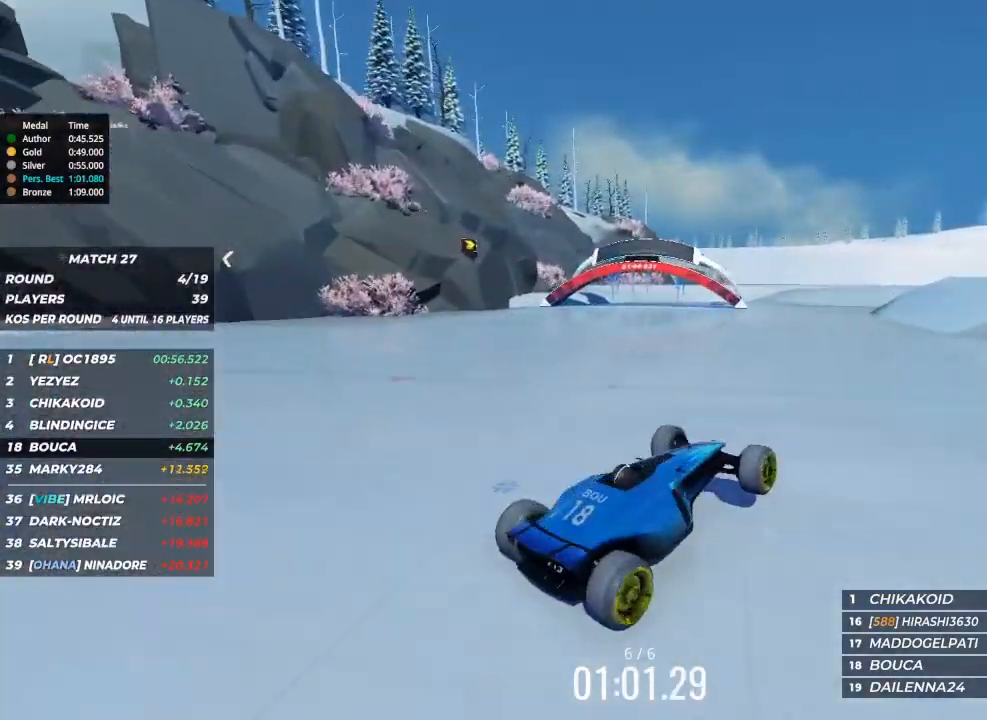
{"keys": ["up"], "events": [[33, "up", "up"], [267, "left", "up"], [367, "up", "down"]]}
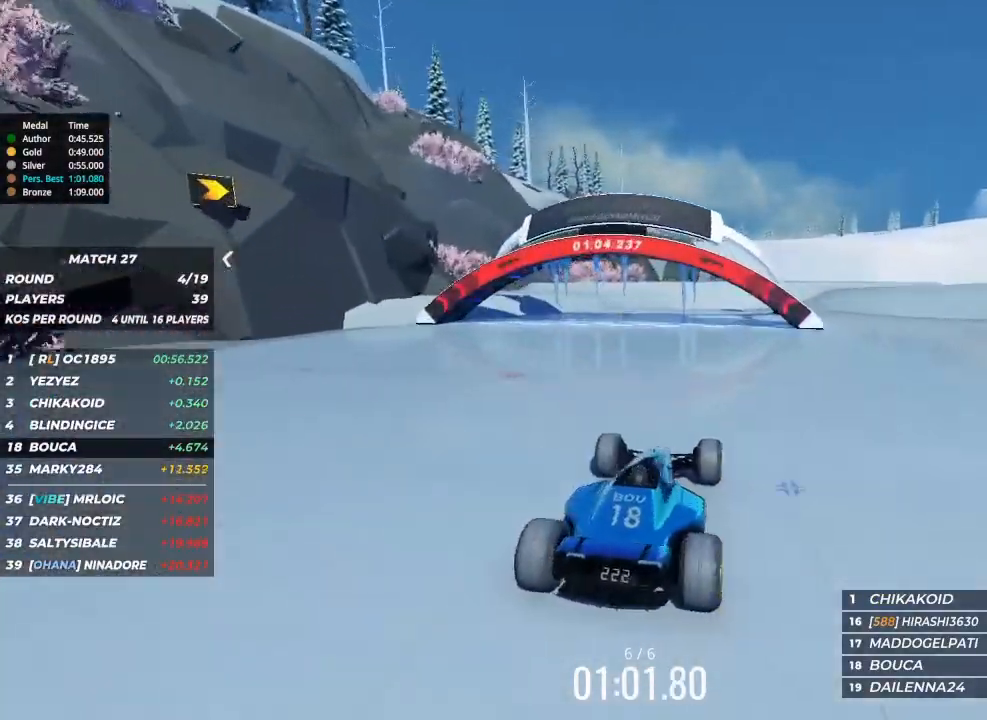
{"keys": ["right", "up"], "events": [[200, "right", "down"]]}
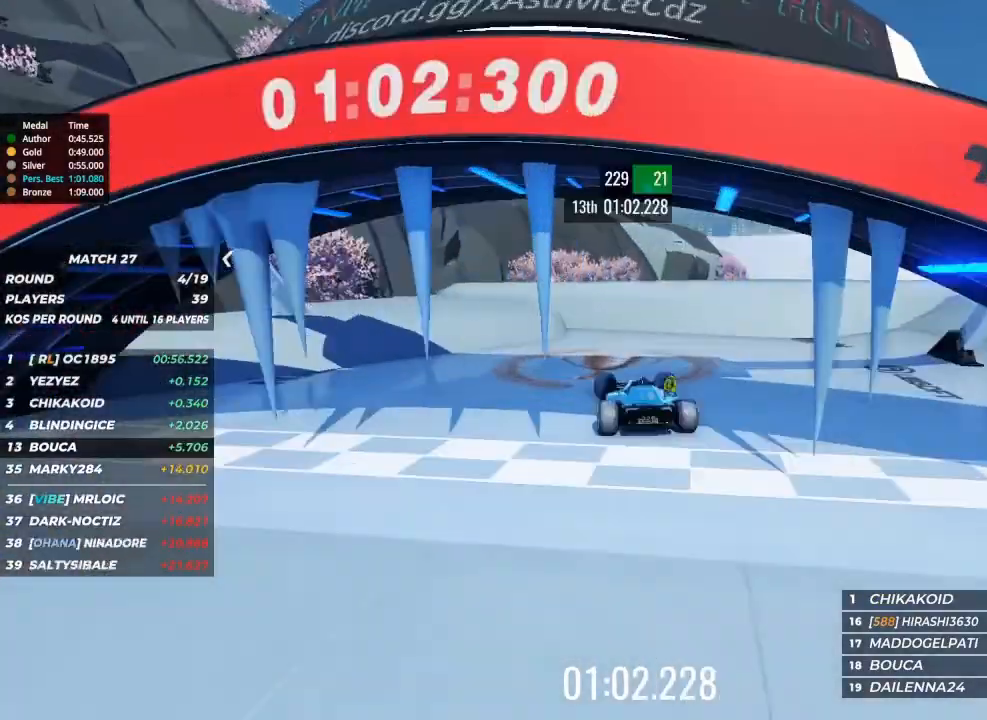
{"keys": [], "events": [[33, "right", "up"], [200, "up", "up"]]}